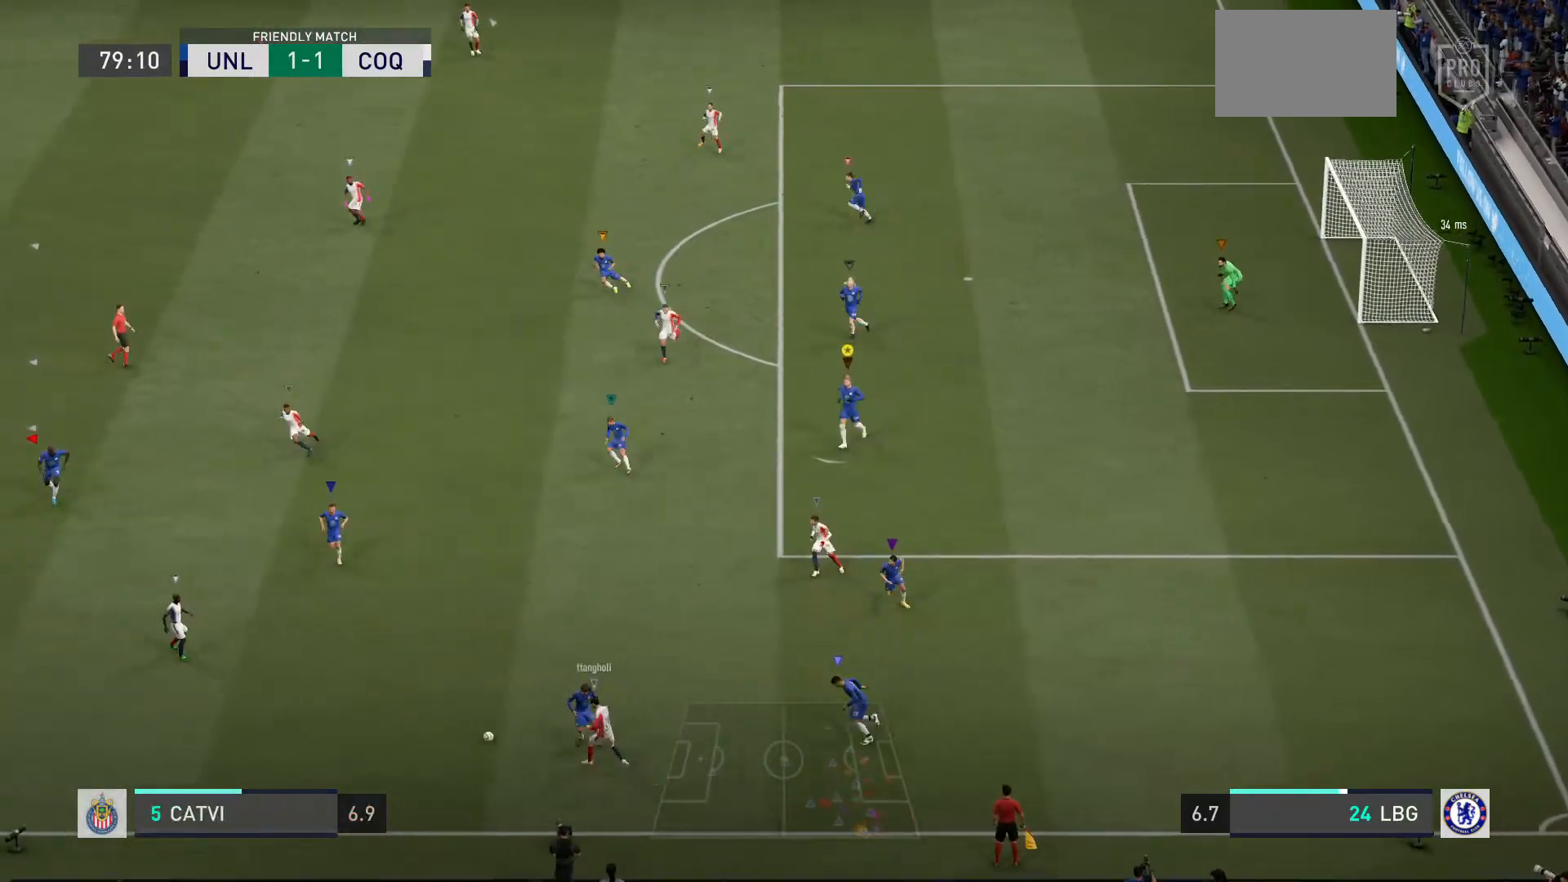
Gameplay with a controller (PlayStation layout); each line is a JSON object with the inputs held at the frame after it. "events" lists button and stick changes between this image and that frame as [ms after this image, input, new state], when the widget could be followed in between. Not read: L3.
{"buttons": ["L2"], "left_stick": "left", "right_stick": "center", "events": [[201, "left_stick", "left"]]}
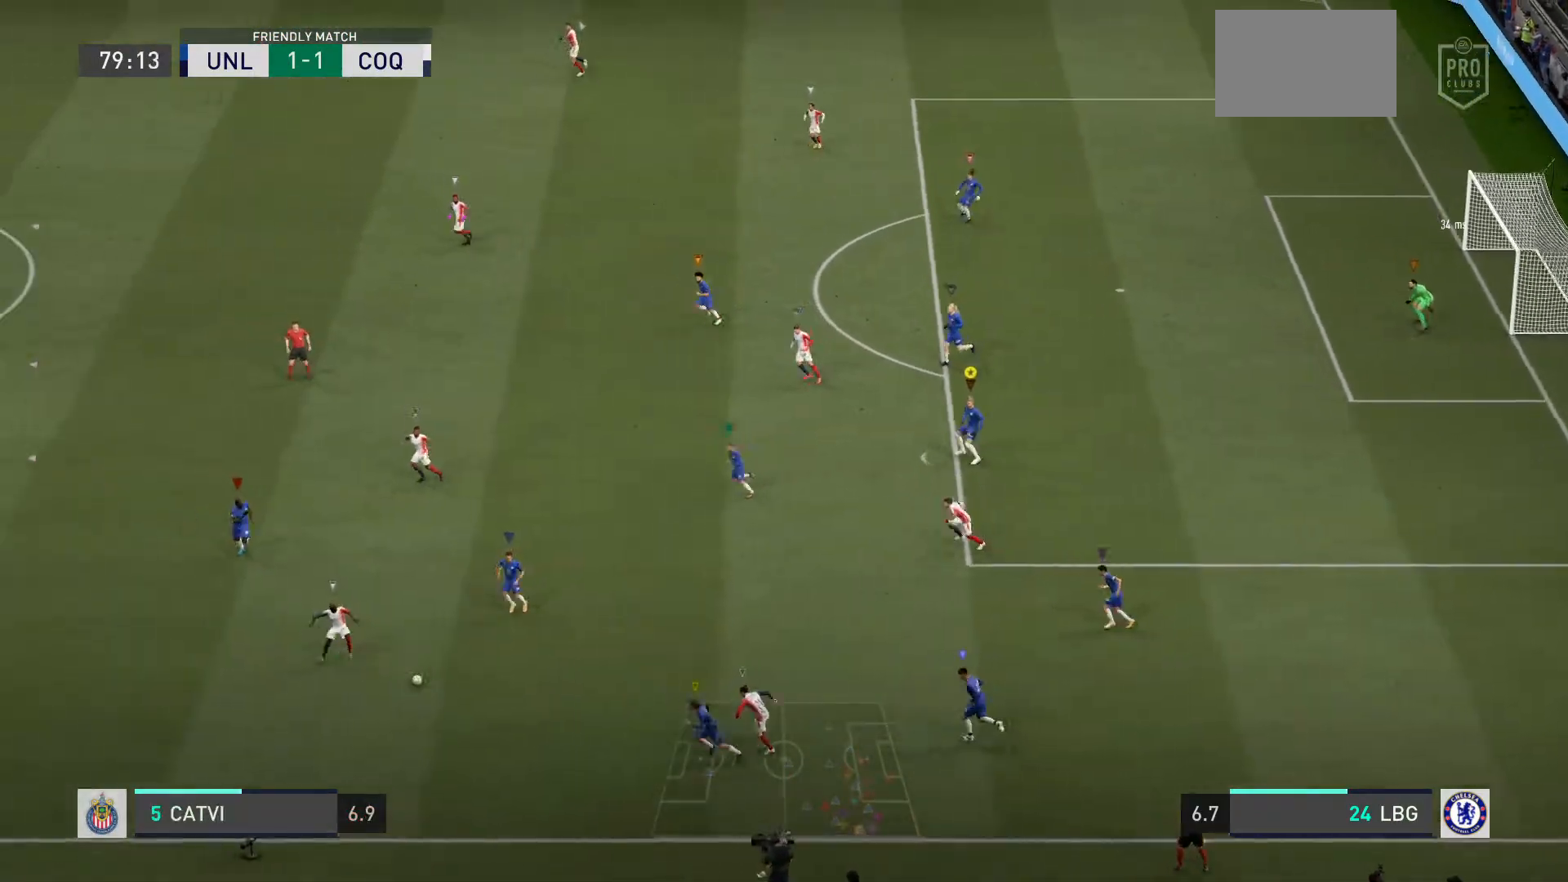
{"buttons": [], "left_stick": "left", "right_stick": "center", "events": [[133, "L2", "up"]]}
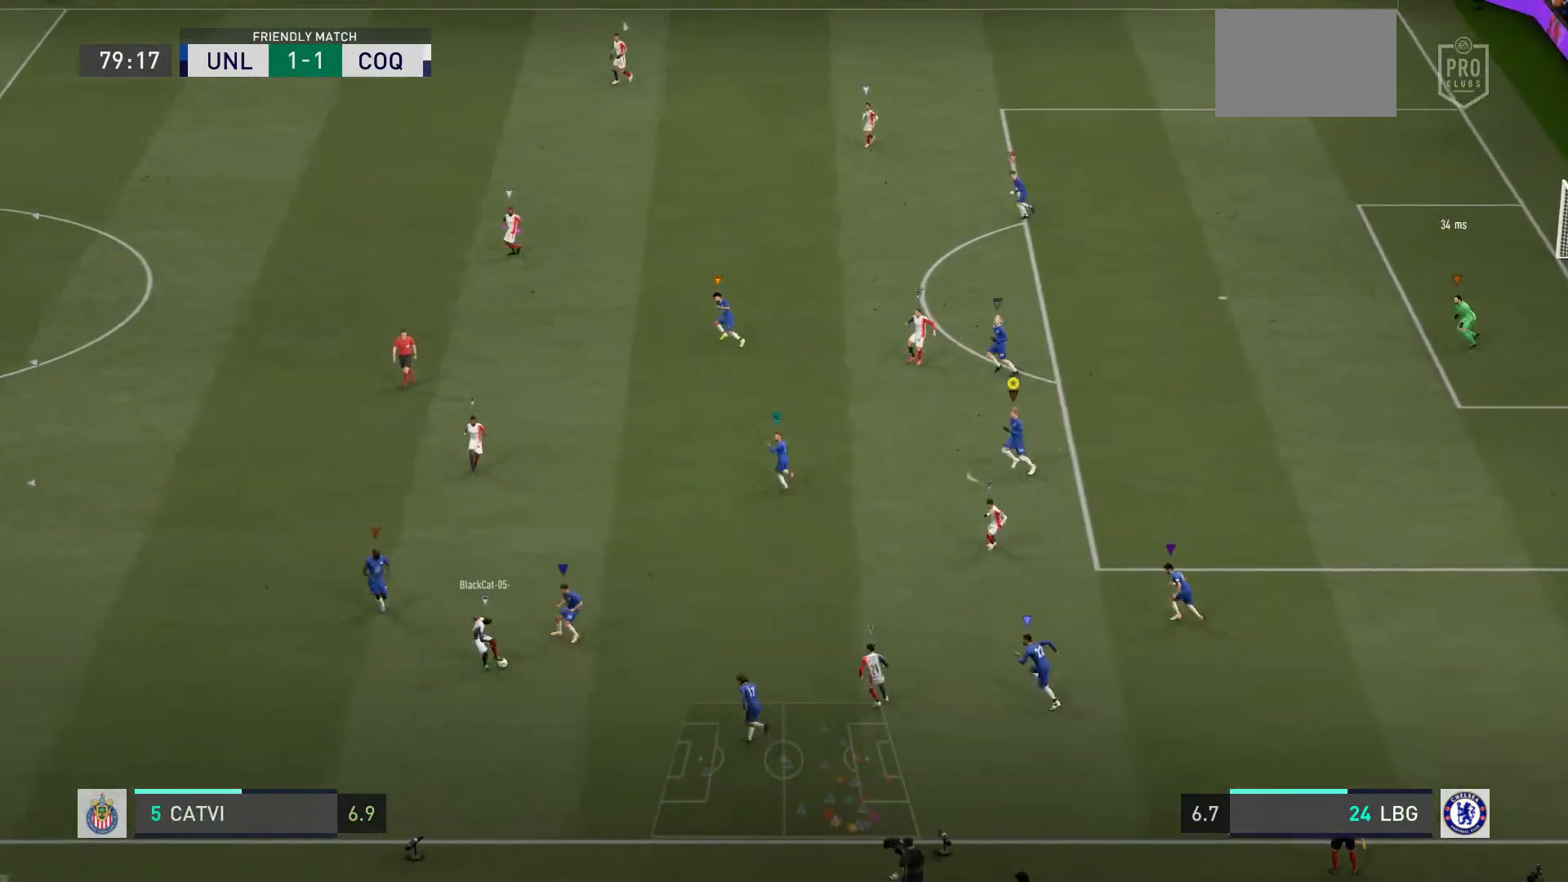
{"buttons": ["L2"], "left_stick": "down-left", "right_stick": "center", "events": [[34, "L2", "down"], [234, "left_stick", "down-left"]]}
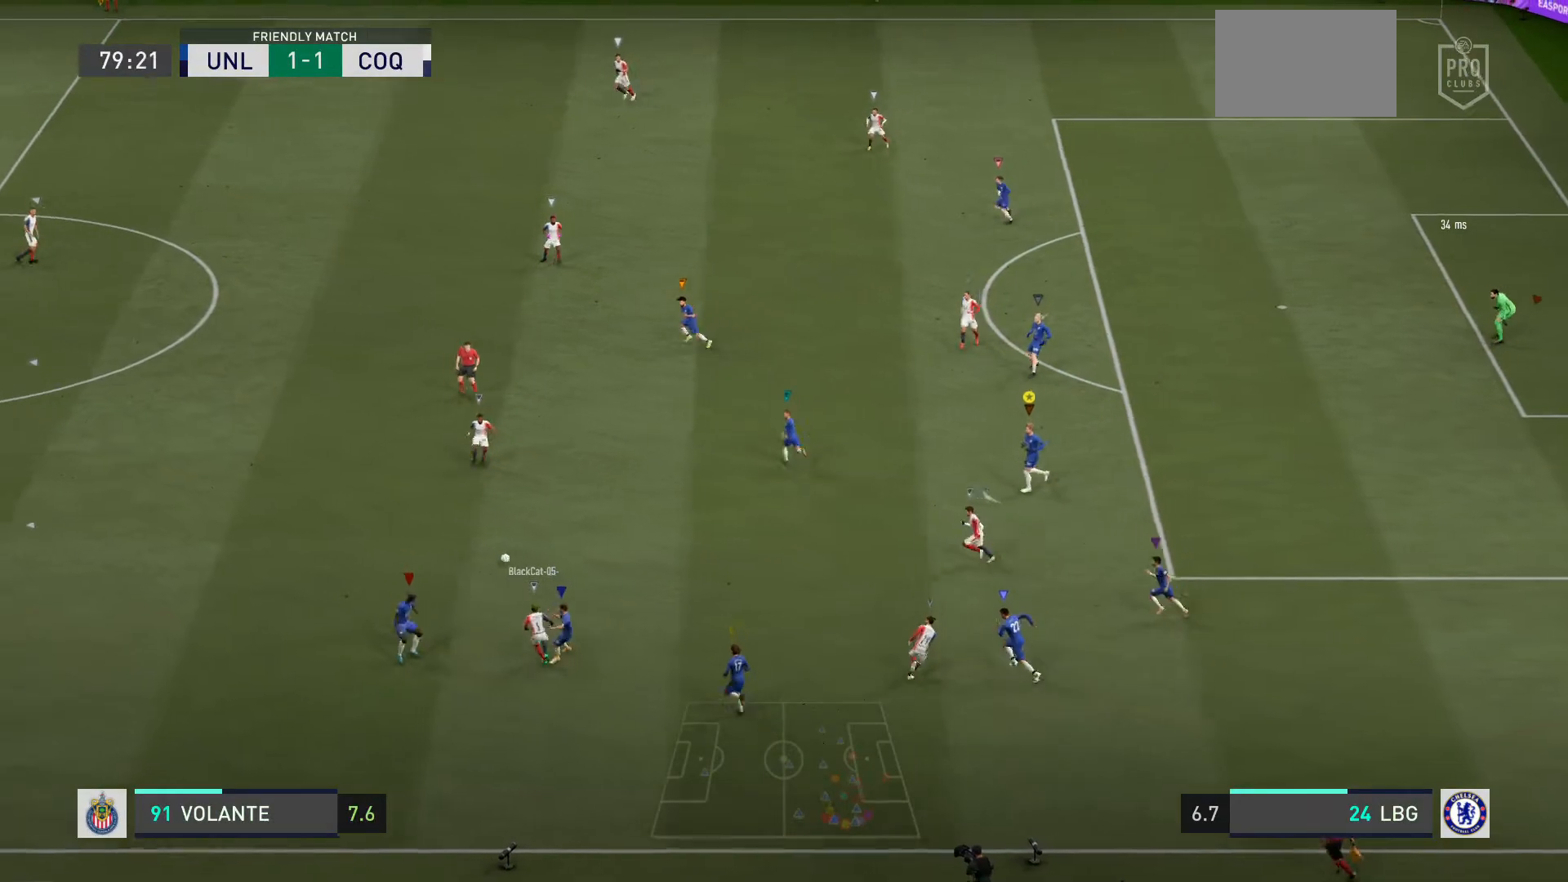
{"buttons": ["R2"], "left_stick": "up-left", "right_stick": "center", "events": [[100, "left_stick", "left"], [300, "left_stick", "up-left"], [434, "L2", "up"], [434, "R2", "down"]]}
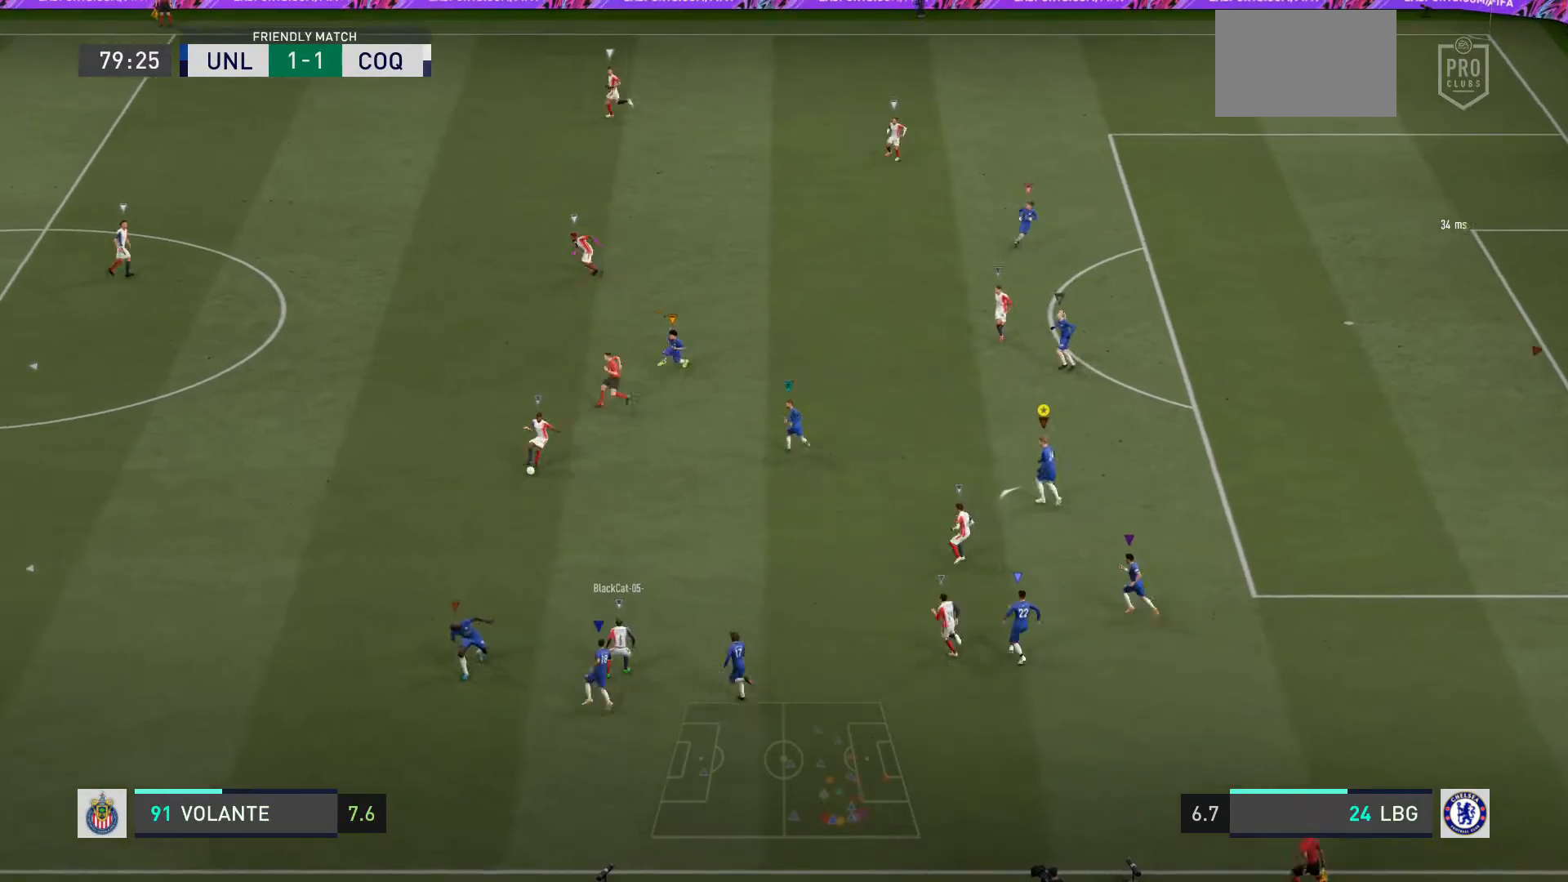
{"buttons": ["L2"], "left_stick": "up-left", "right_stick": "center", "events": [[167, "L2", "down"], [267, "R2", "up"]]}
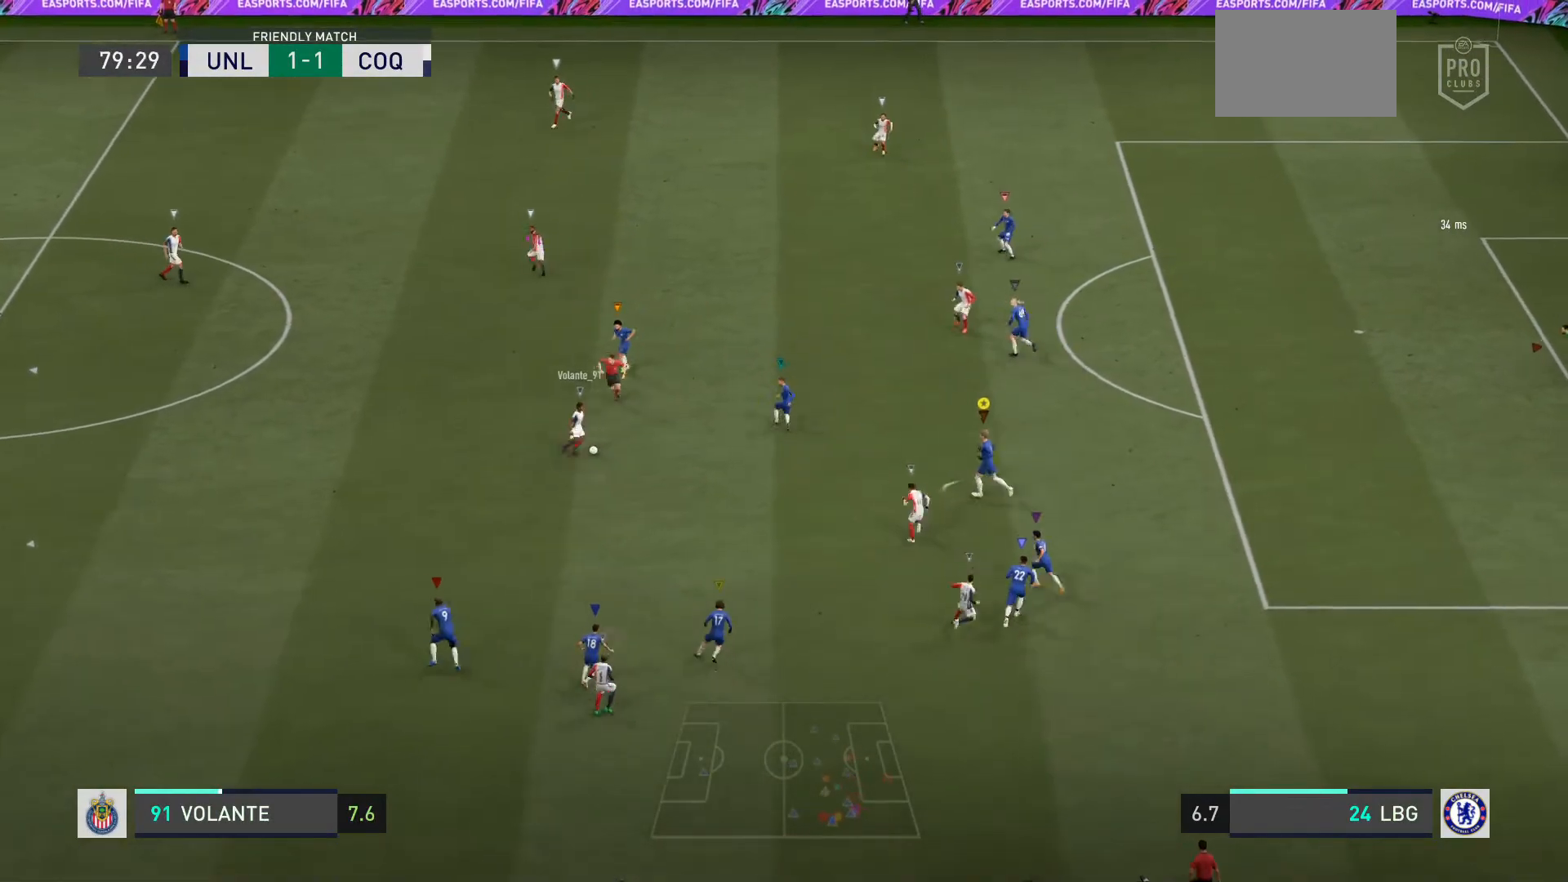
{"buttons": ["L2", "R2"], "left_stick": "up-right", "right_stick": "center", "events": [[300, "left_stick", "up"], [367, "R2", "down"], [467, "left_stick", "up-right"]]}
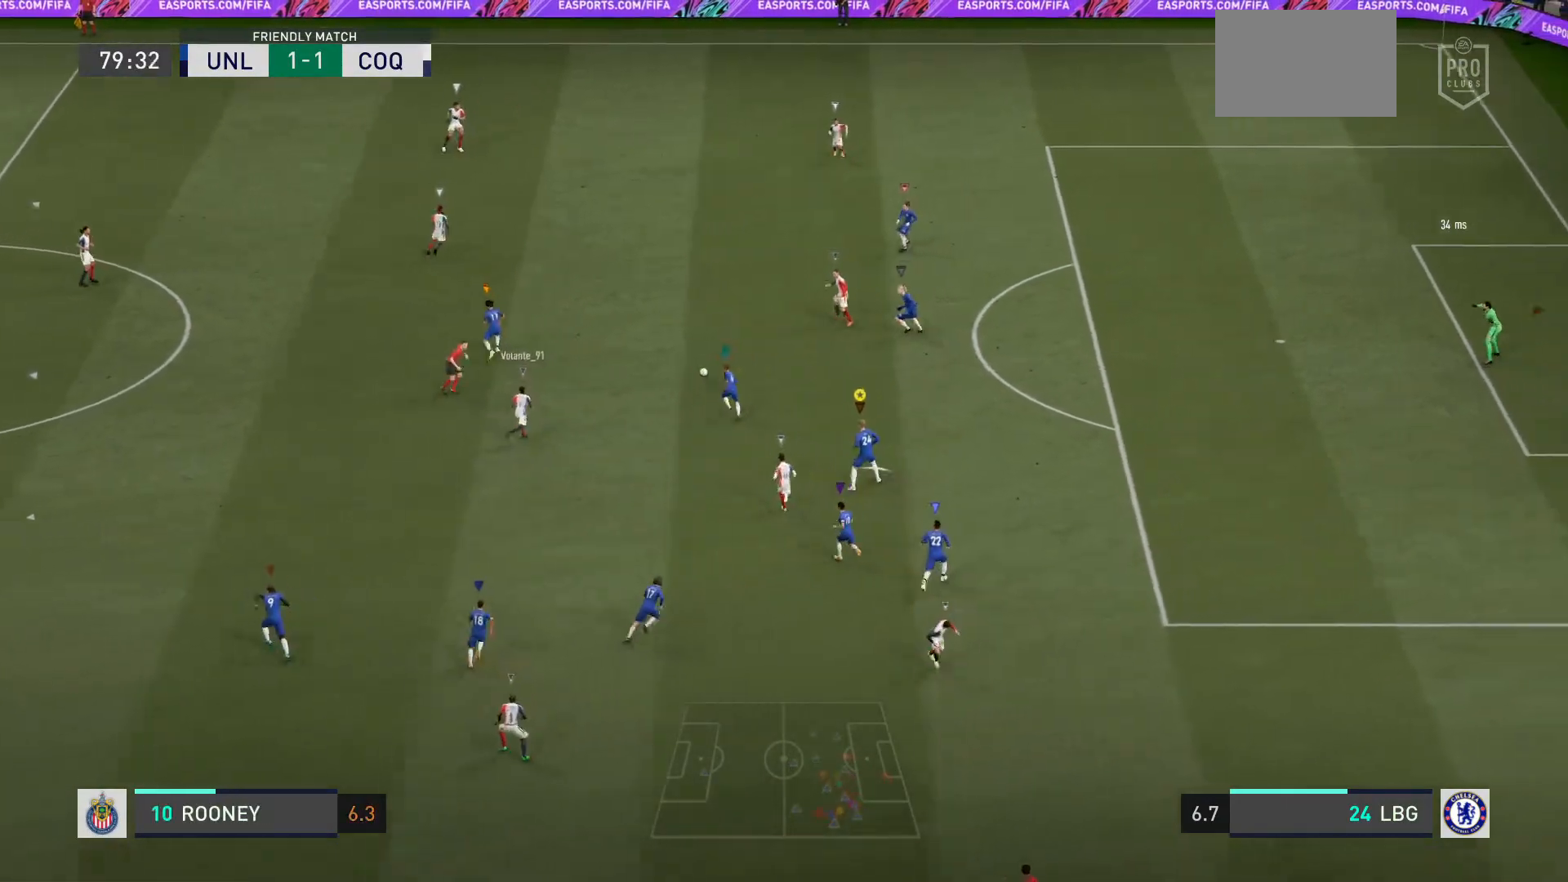
{"buttons": ["R2"], "left_stick": "up-right", "right_stick": "center", "events": [[234, "L2", "up"]]}
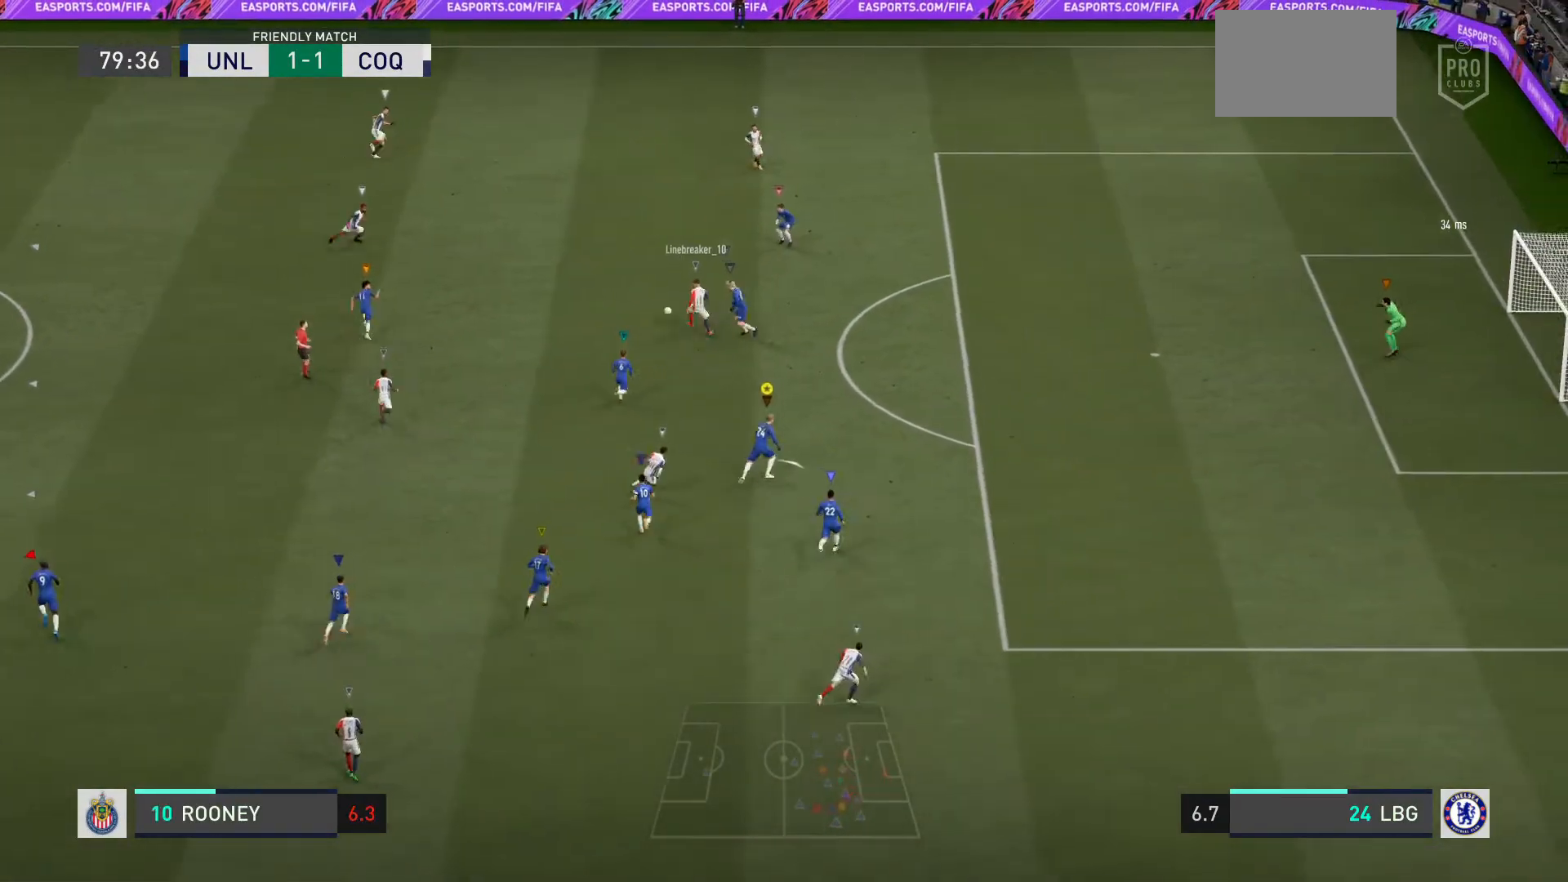
{"buttons": ["L2", "R2"], "left_stick": "up-right", "right_stick": "center", "events": [[200, "L2", "down"]]}
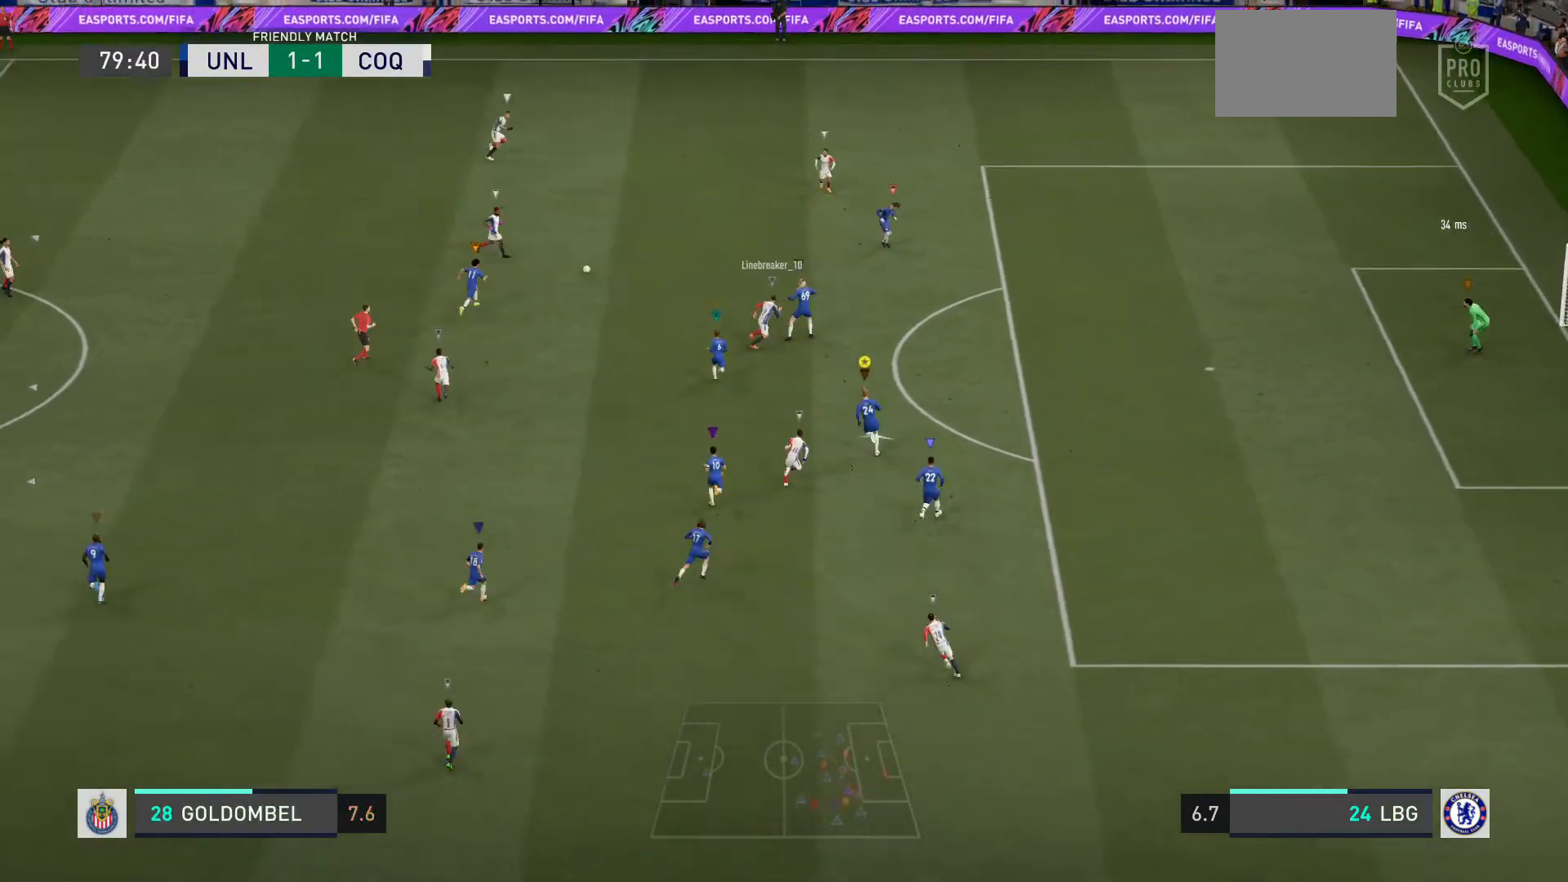
{"buttons": ["R2"], "left_stick": "up-right", "right_stick": "center", "events": [[34, "R2", "up"], [100, "R2", "down"], [367, "L2", "up"]]}
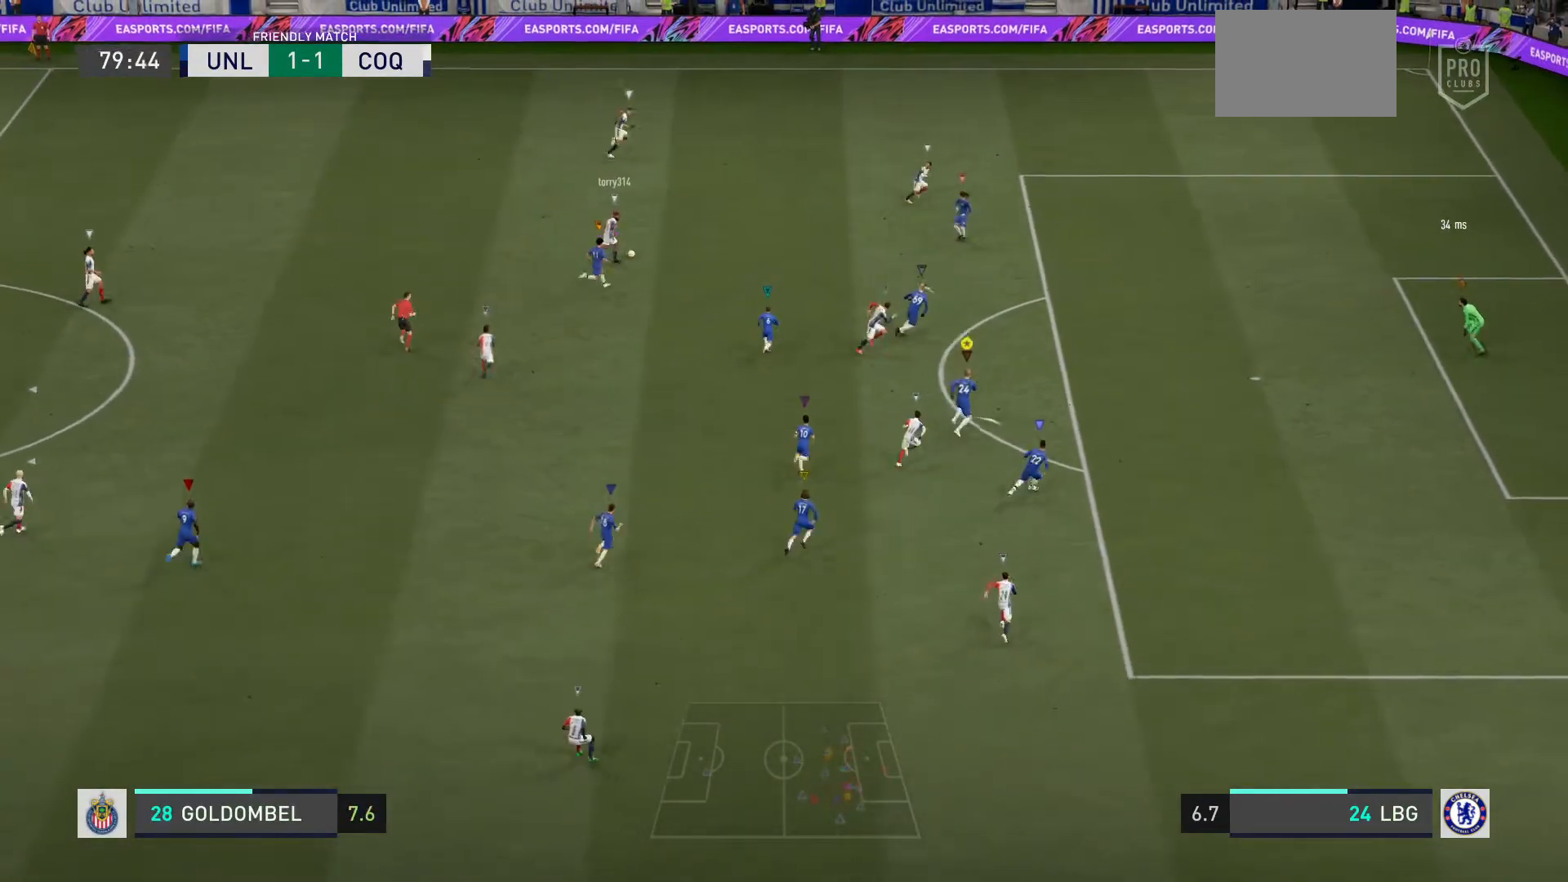
{"buttons": ["R2"], "left_stick": "up-right", "right_stick": "center", "events": [[67, "L2", "down"], [200, "R2", "up"], [334, "R2", "down"], [467, "L2", "up"]]}
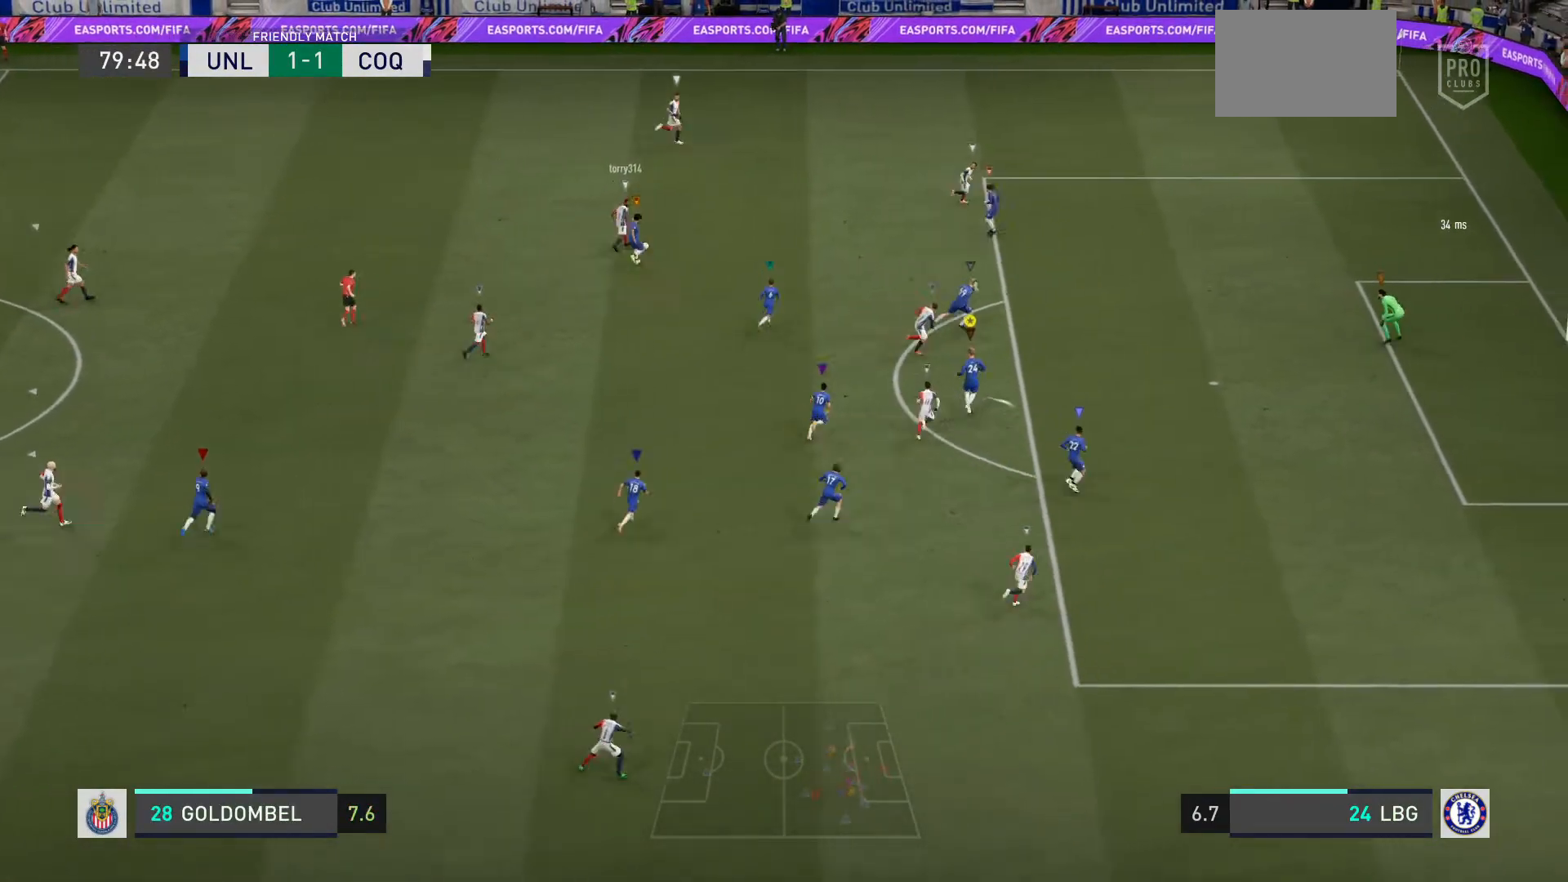
{"buttons": ["R2"], "left_stick": "up-right", "right_stick": "center", "events": []}